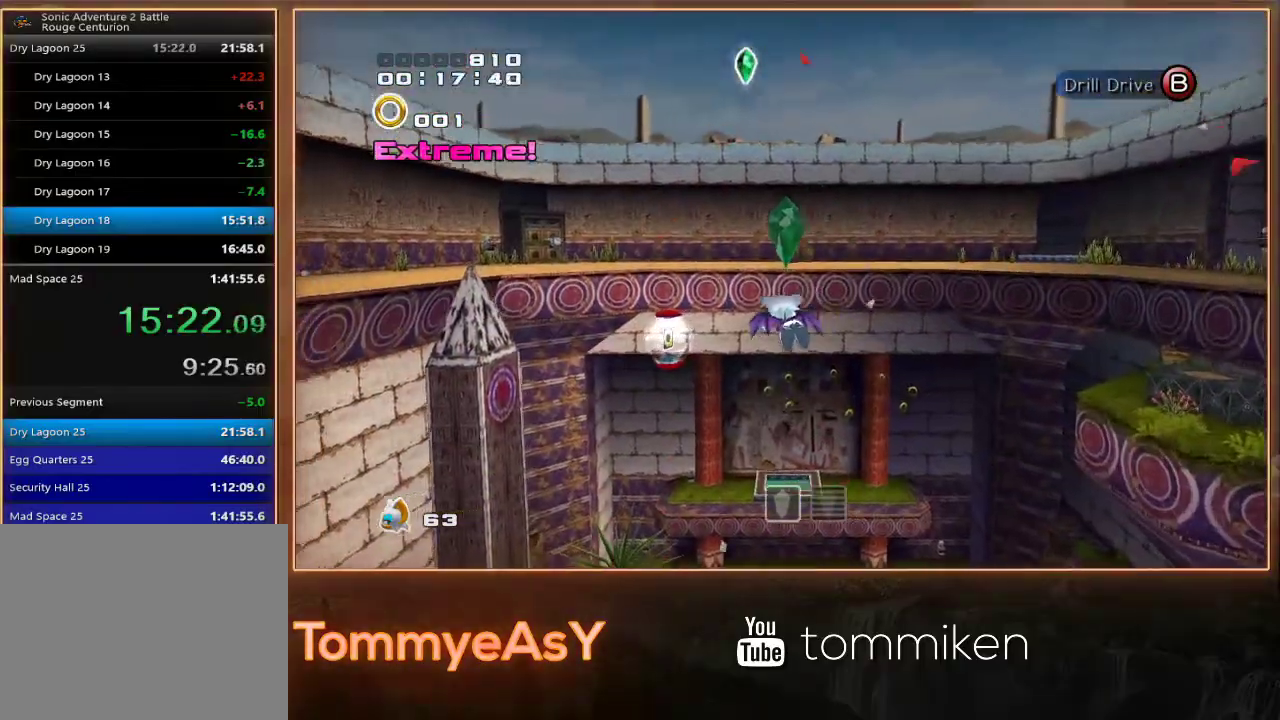
Gameplay with a controller (PlayStation layout); each line is a JSON object with the inputs held at the frame after it. "events" lists button and stick changes between this image and that frame as [ms after this image, input, new state], when the widget could be followed in between. Not read: R3 START right_stick.
{"buttons": [], "left_stick": "up-right", "events": [[33, "left_stick", "up"], [50, "SQUARE", "down"], [183, "SQUARE", "up"], [467, "left_stick", "up-right"]]}
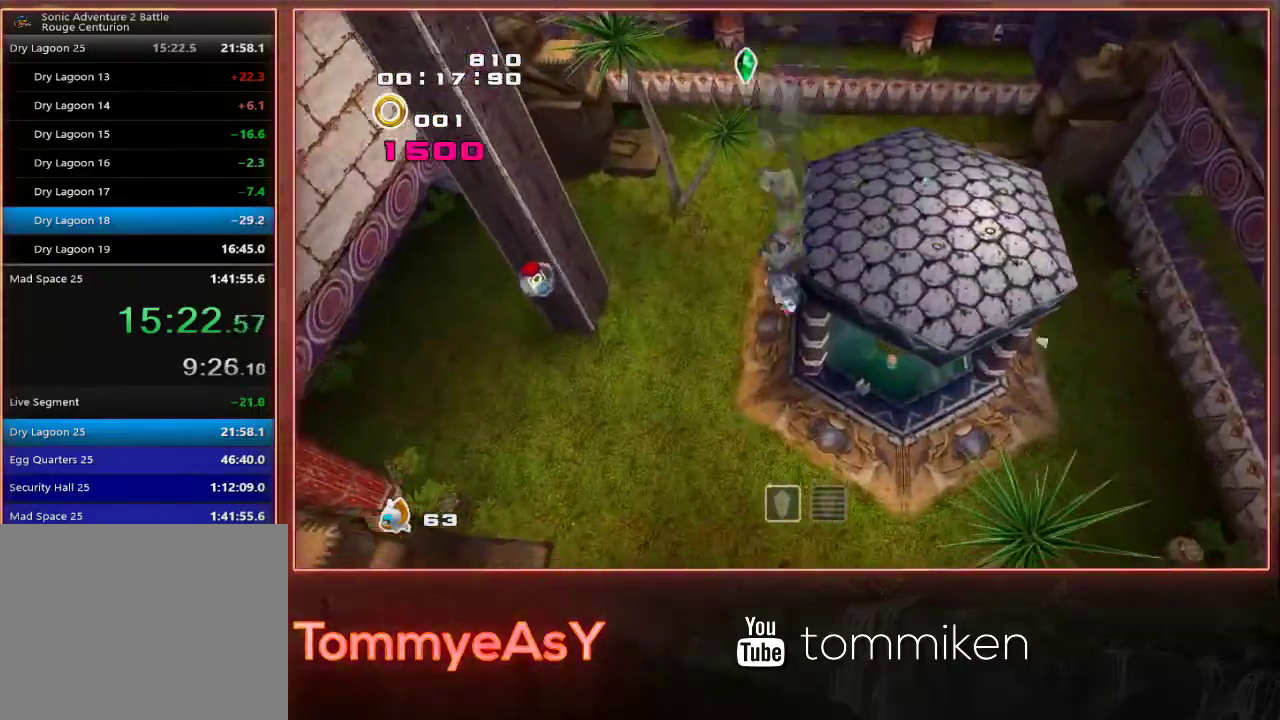
{"buttons": [], "left_stick": "up", "events": [[317, "left_stick", "up"]]}
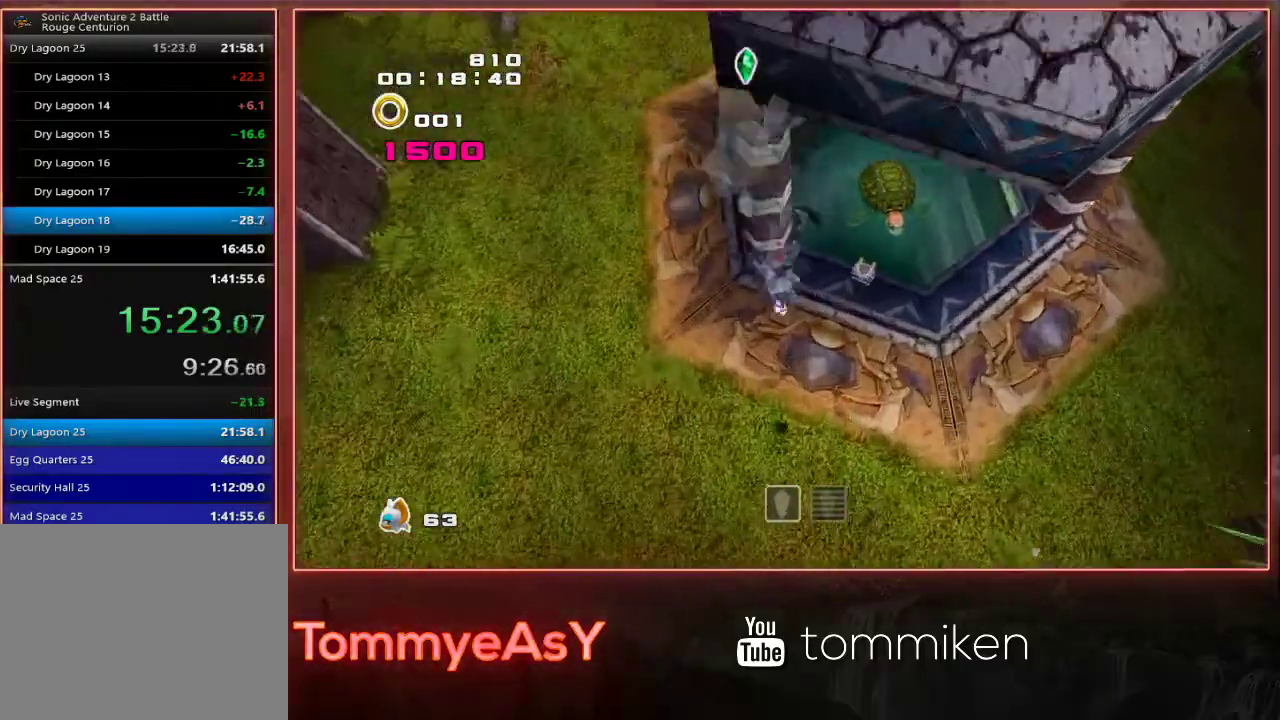
{"buttons": ["SQUARE"], "left_stick": "right", "events": [[200, "CROSS", "down"], [317, "CROSS", "up"], [350, "left_stick", "up-right"], [450, "SQUARE", "down"], [467, "left_stick", "right"]]}
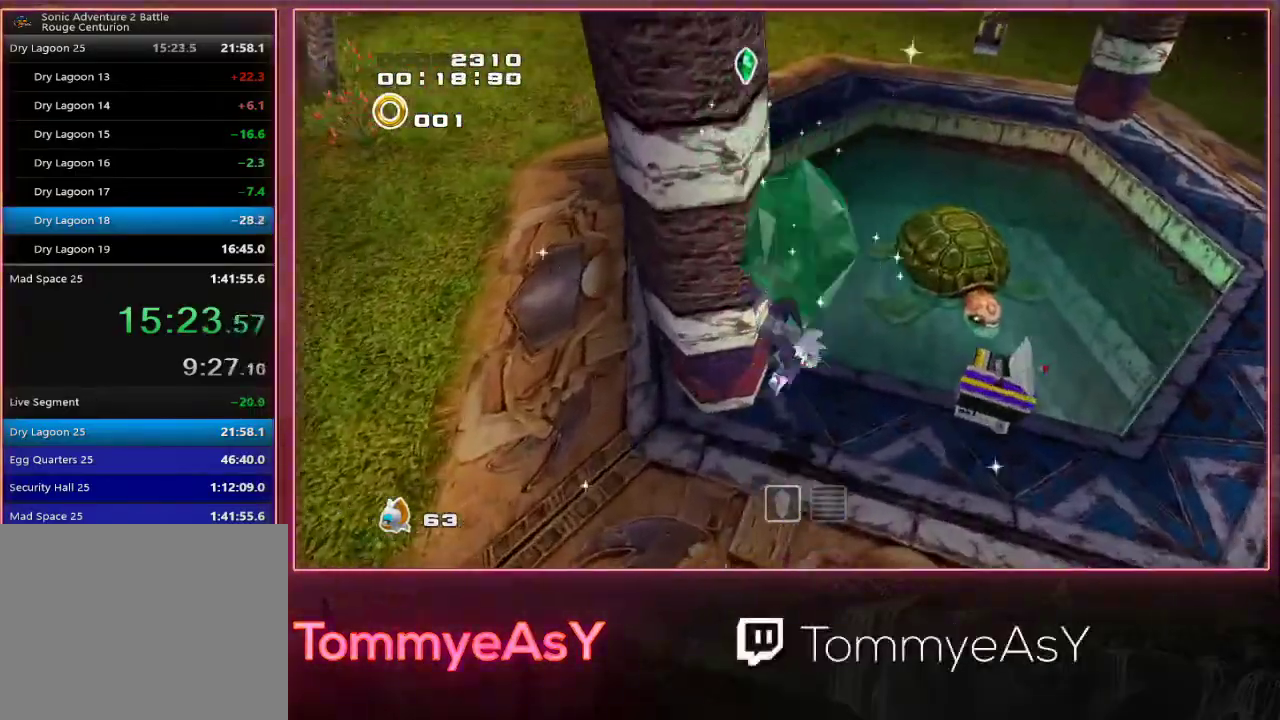
{"buttons": ["R2"], "left_stick": "up-right", "events": [[50, "SQUARE", "up"], [167, "SQUARE", "down"], [217, "left_stick", "up-right"], [283, "R2", "down"], [300, "SQUARE", "up"], [383, "CROSS", "down"], [450, "CROSS", "up"]]}
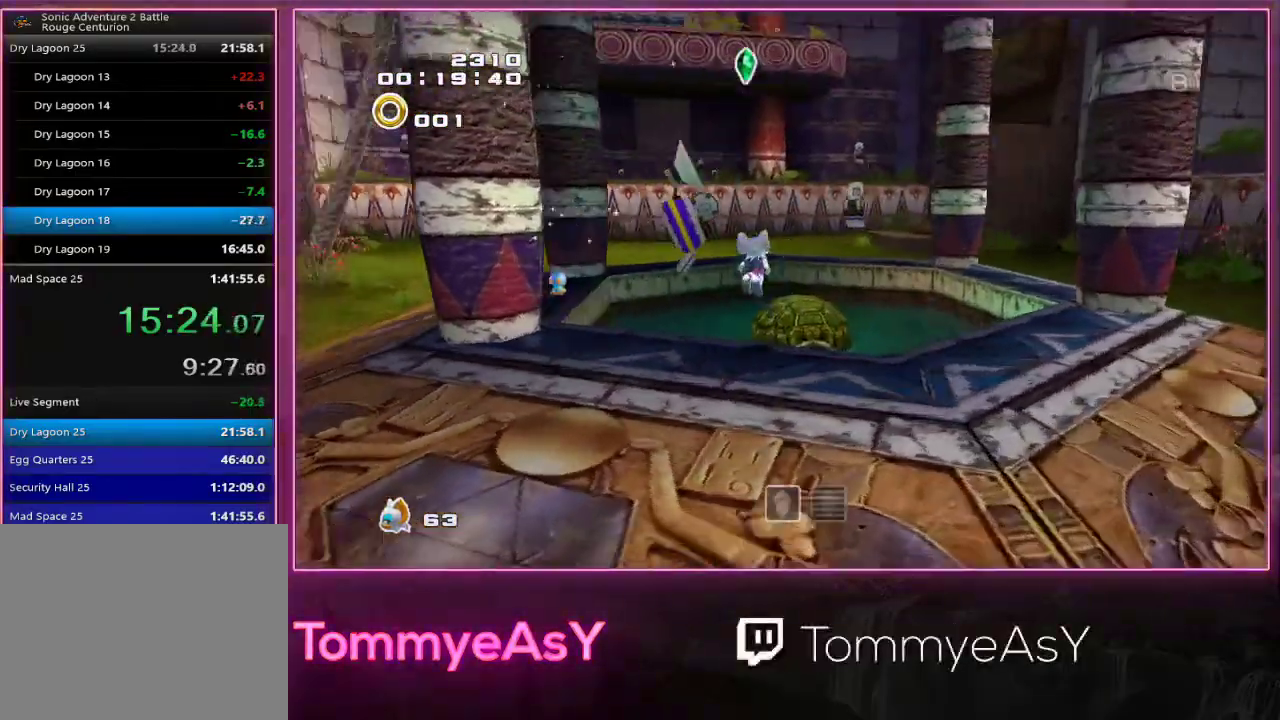
{"buttons": ["SQUARE", "R2"], "left_stick": "center", "events": [[17, "CROSS", "down"], [400, "CROSS", "up"], [450, "left_stick", "center"], [467, "SQUARE", "down"]]}
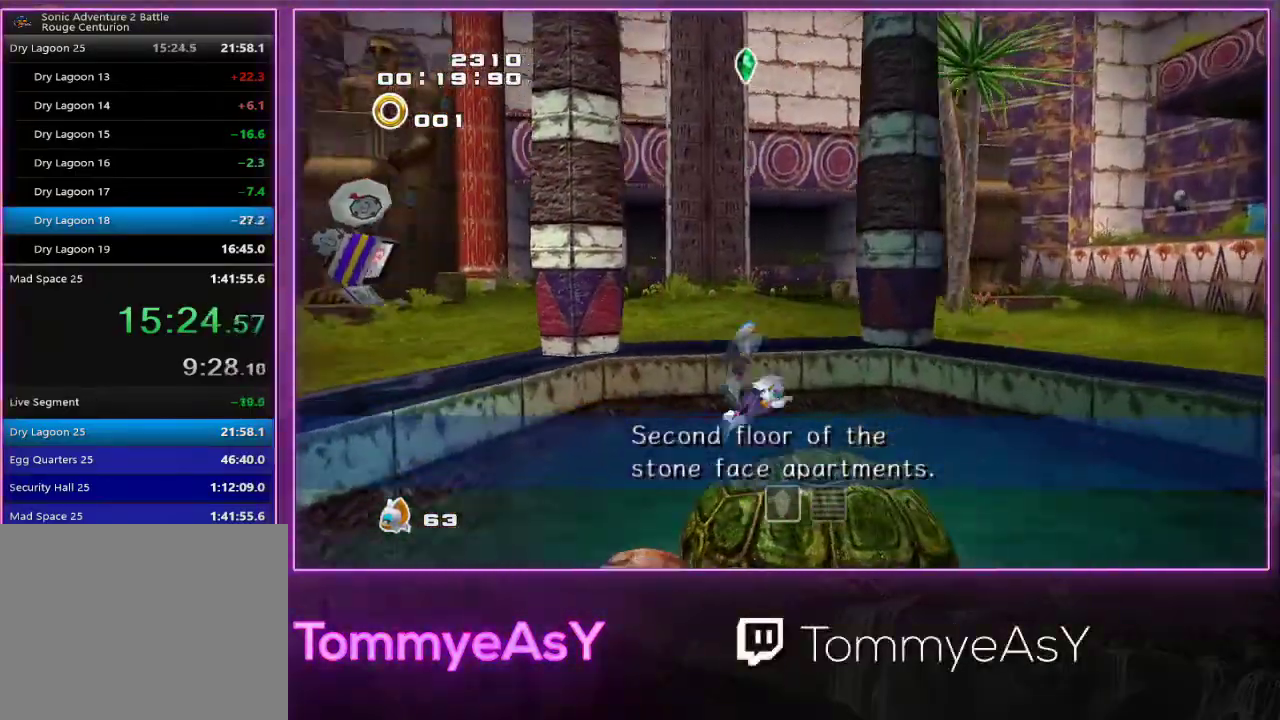
{"buttons": ["R2"], "left_stick": "center", "events": [[50, "SQUARE", "up"]]}
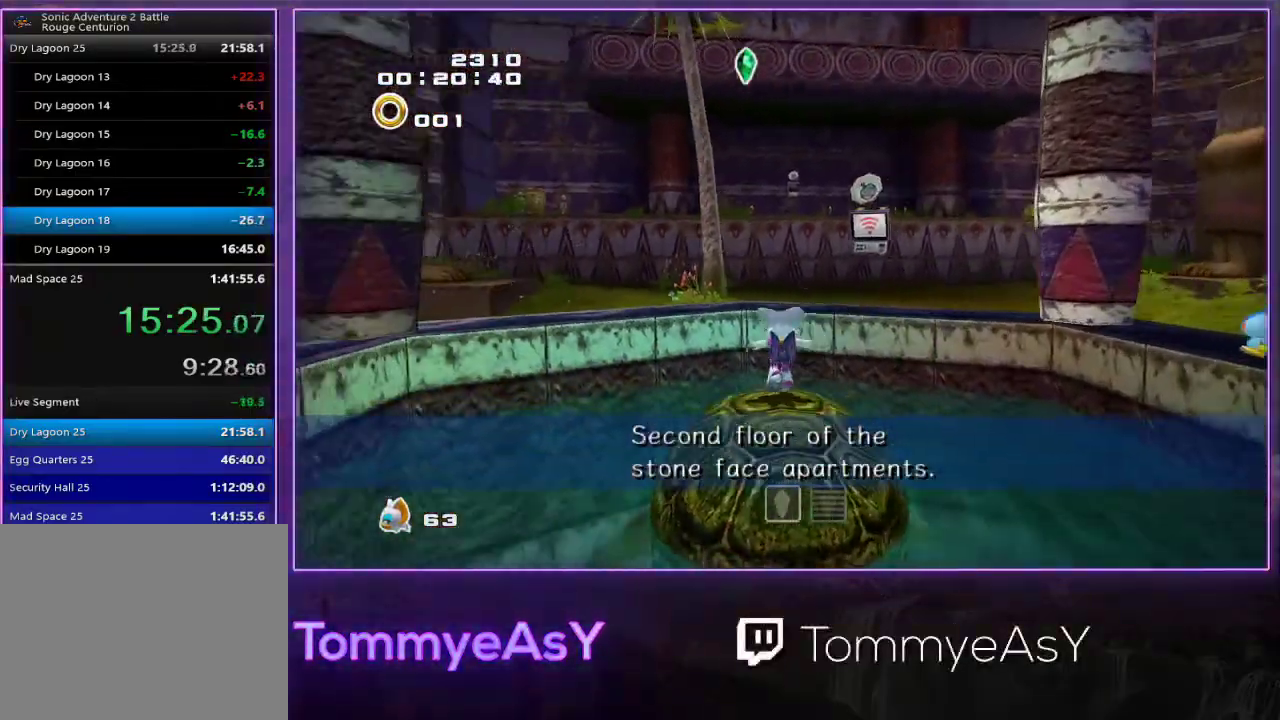
{"buttons": ["R2"], "left_stick": "center", "events": [[33, "SQUARE", "down"], [117, "SQUARE", "up"], [183, "SQUARE", "down"], [283, "SQUARE", "up"]]}
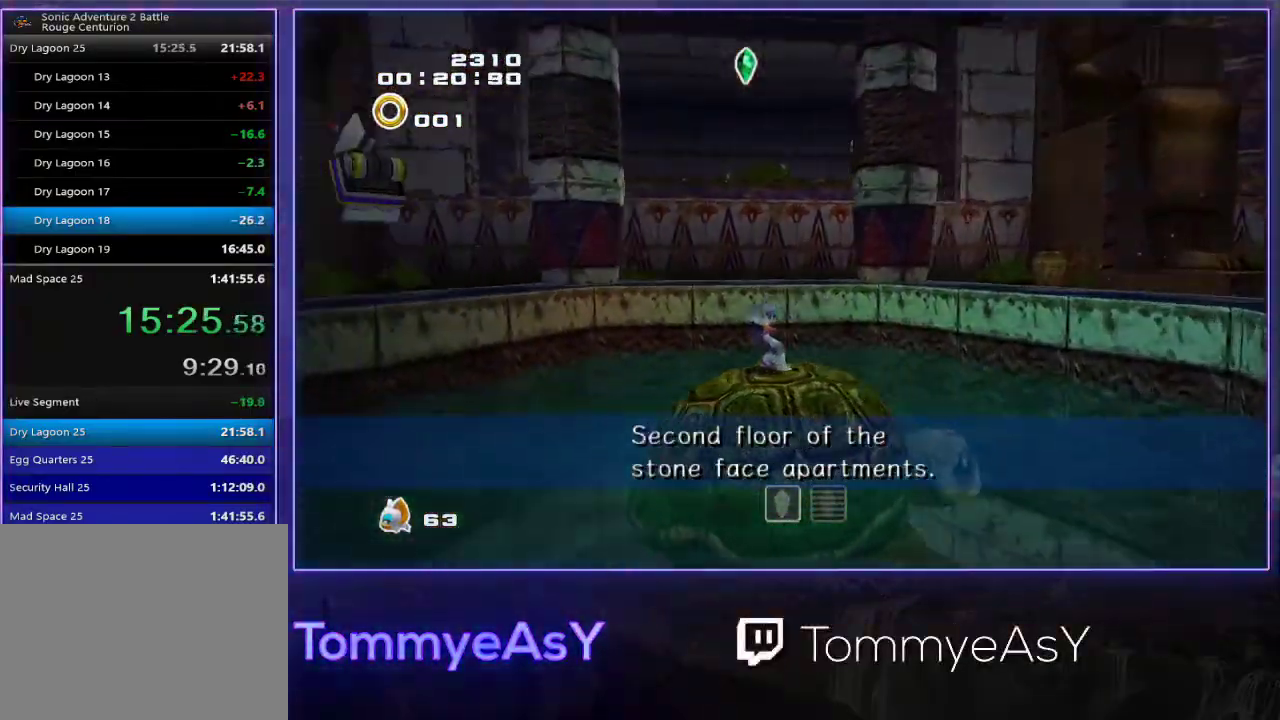
{"buttons": ["R2"], "left_stick": "center", "events": []}
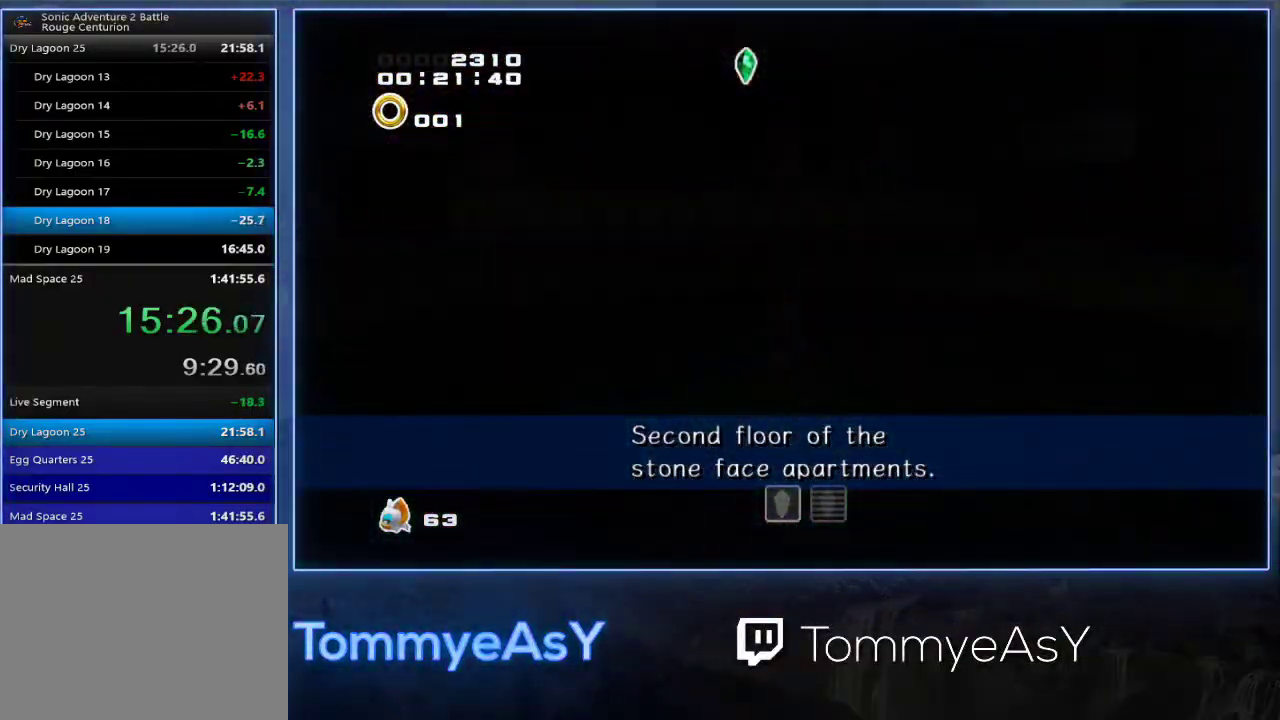
{"buttons": [], "left_stick": "center", "events": [[500, "R2", "up"]]}
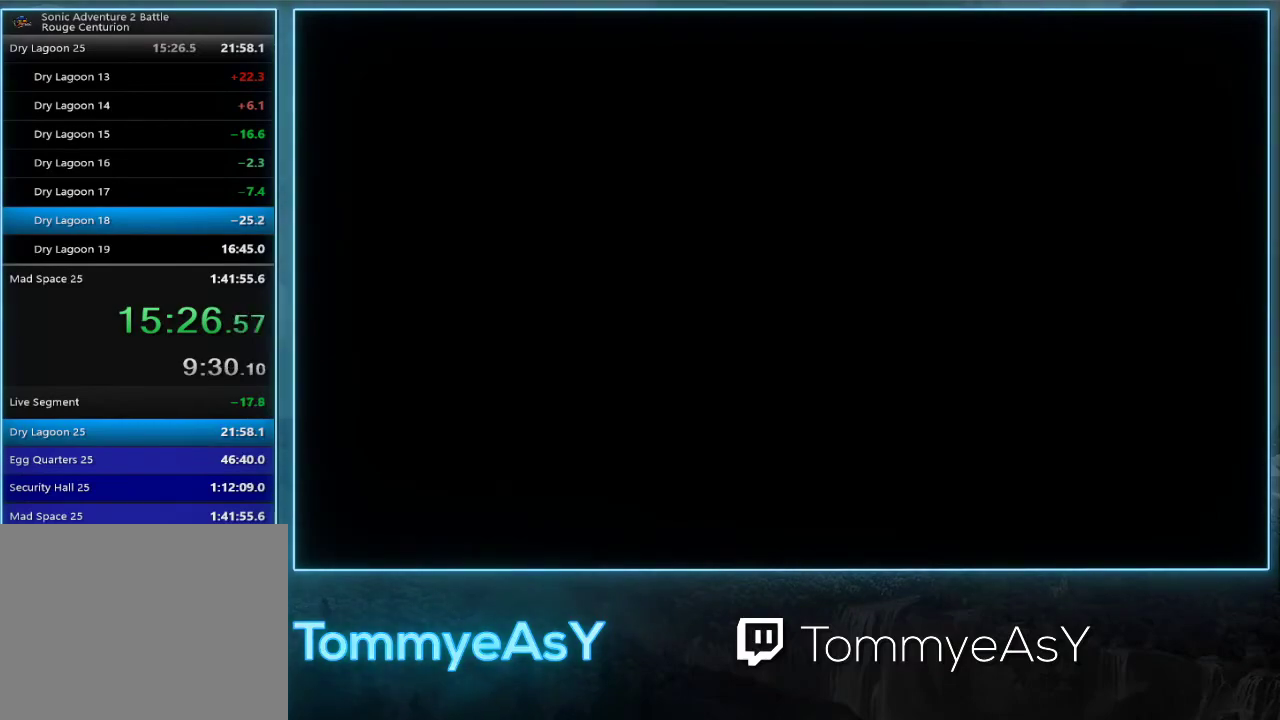
{"buttons": [], "left_stick": "up", "events": [[150, "left_stick", "up"]]}
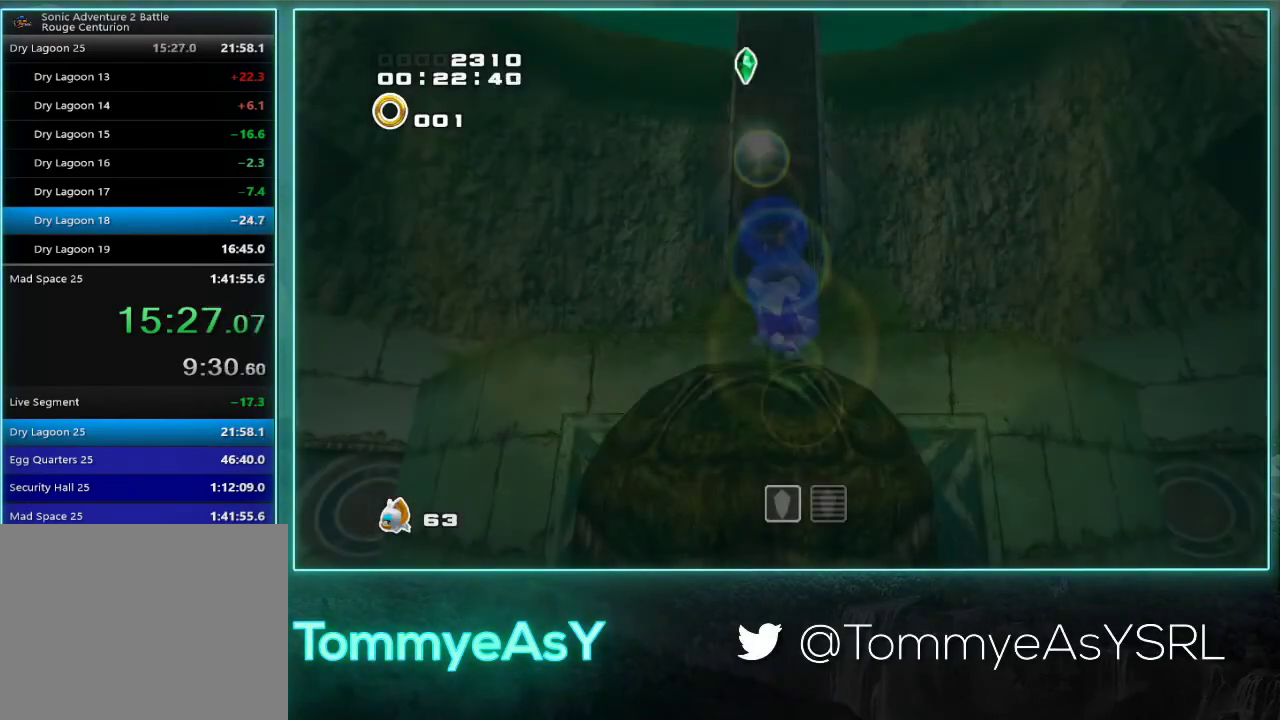
{"buttons": [], "left_stick": "up", "events": []}
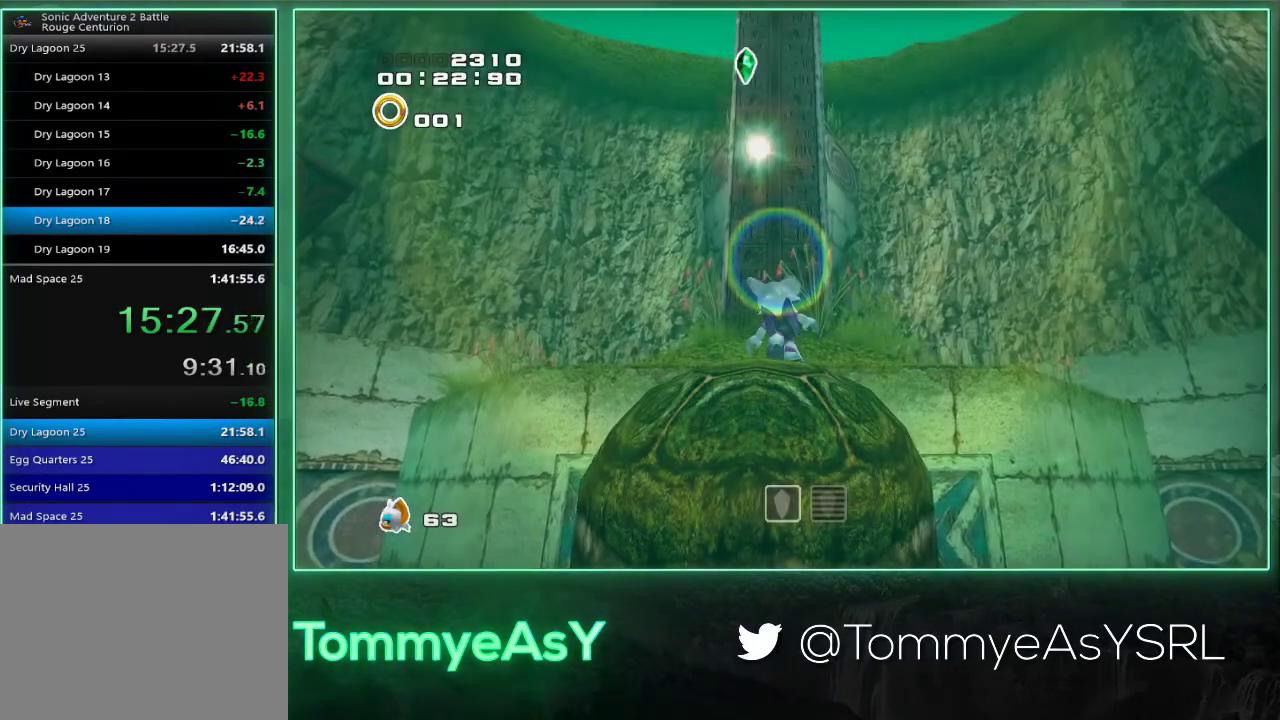
{"buttons": [], "left_stick": "up", "events": []}
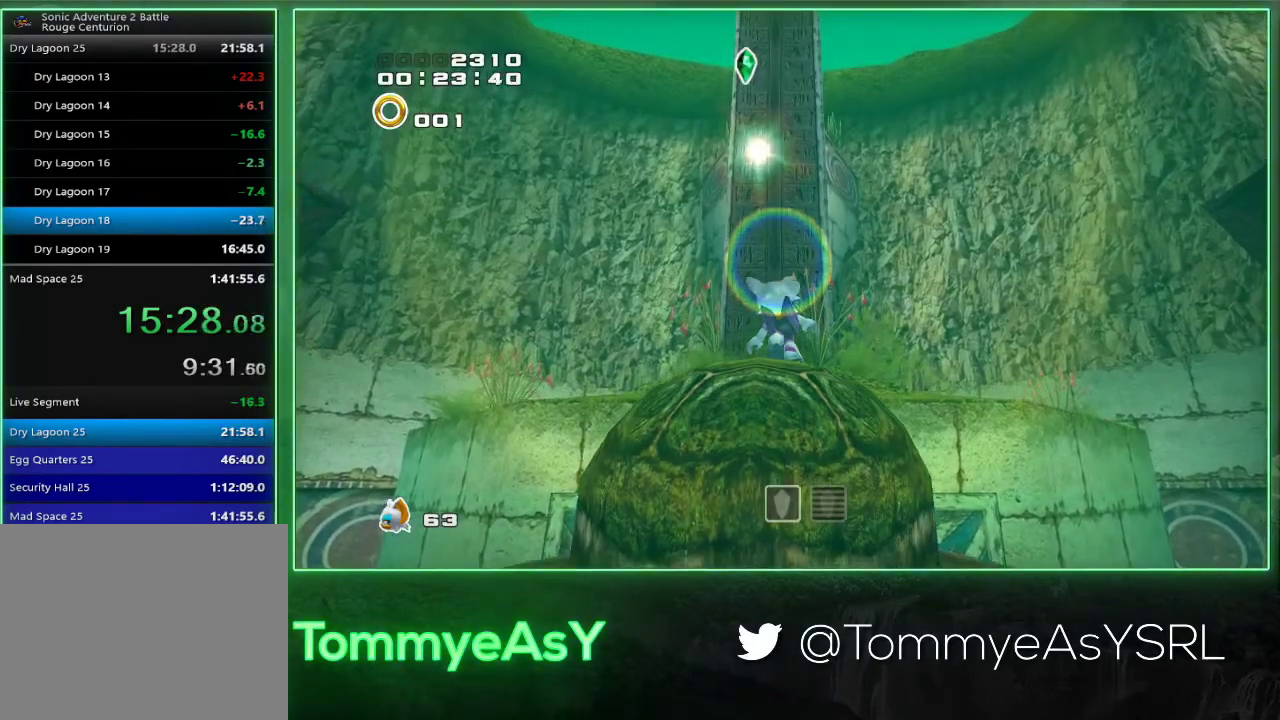
{"buttons": ["CROSS"], "left_stick": "up", "events": [[267, "CROSS", "down"], [450, "CROSS", "up"], [500, "CROSS", "down"]]}
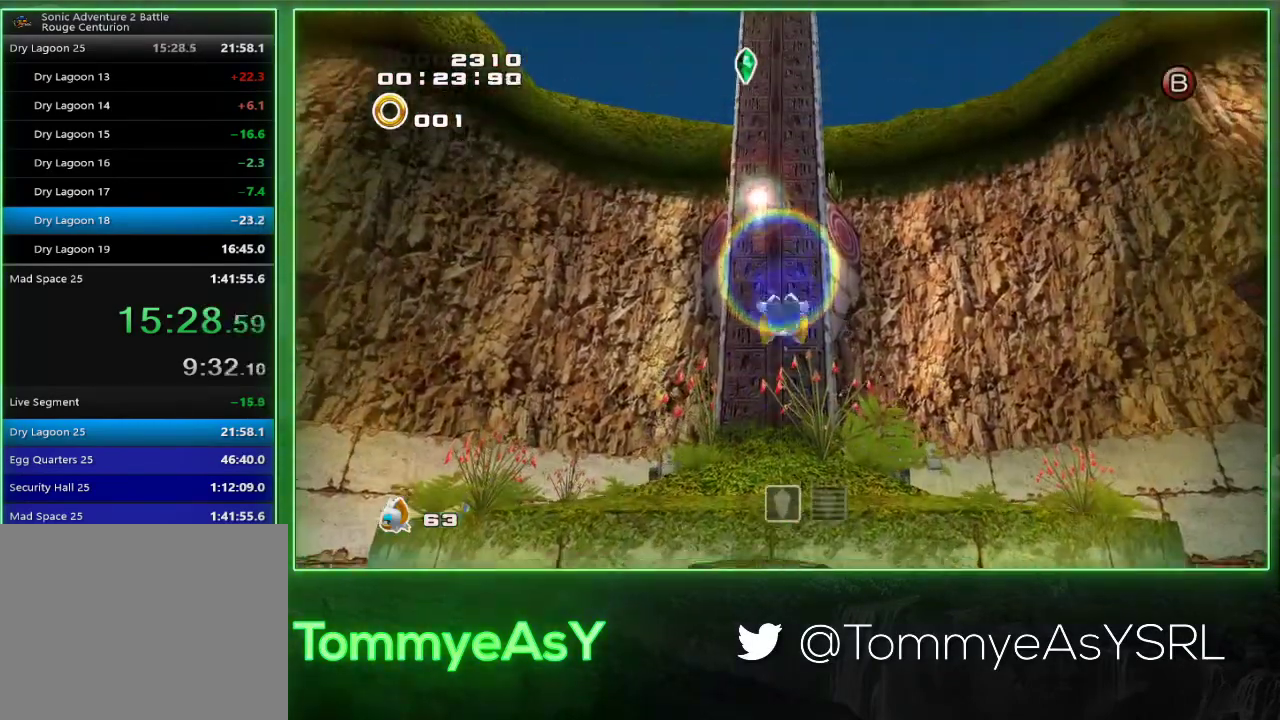
{"buttons": [], "left_stick": "up", "events": [[417, "CROSS", "up"]]}
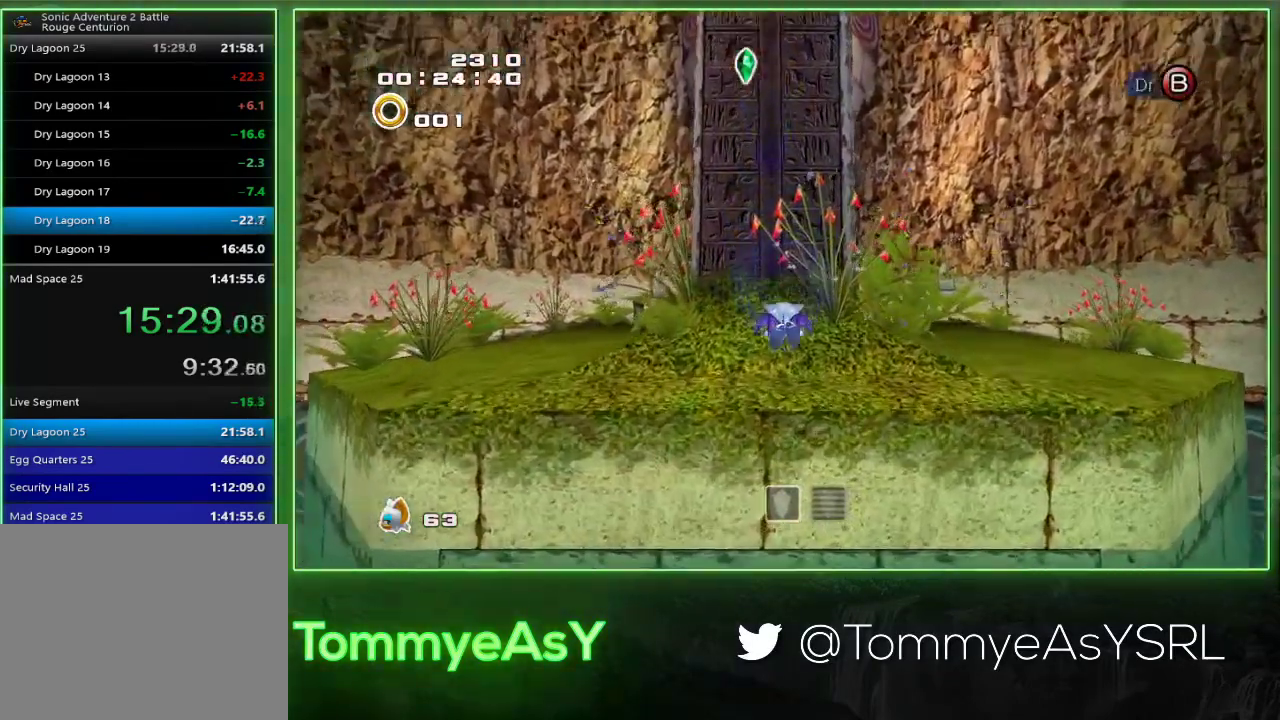
{"buttons": [], "left_stick": "up", "events": [[233, "SQUARE", "down"], [350, "SQUARE", "up"]]}
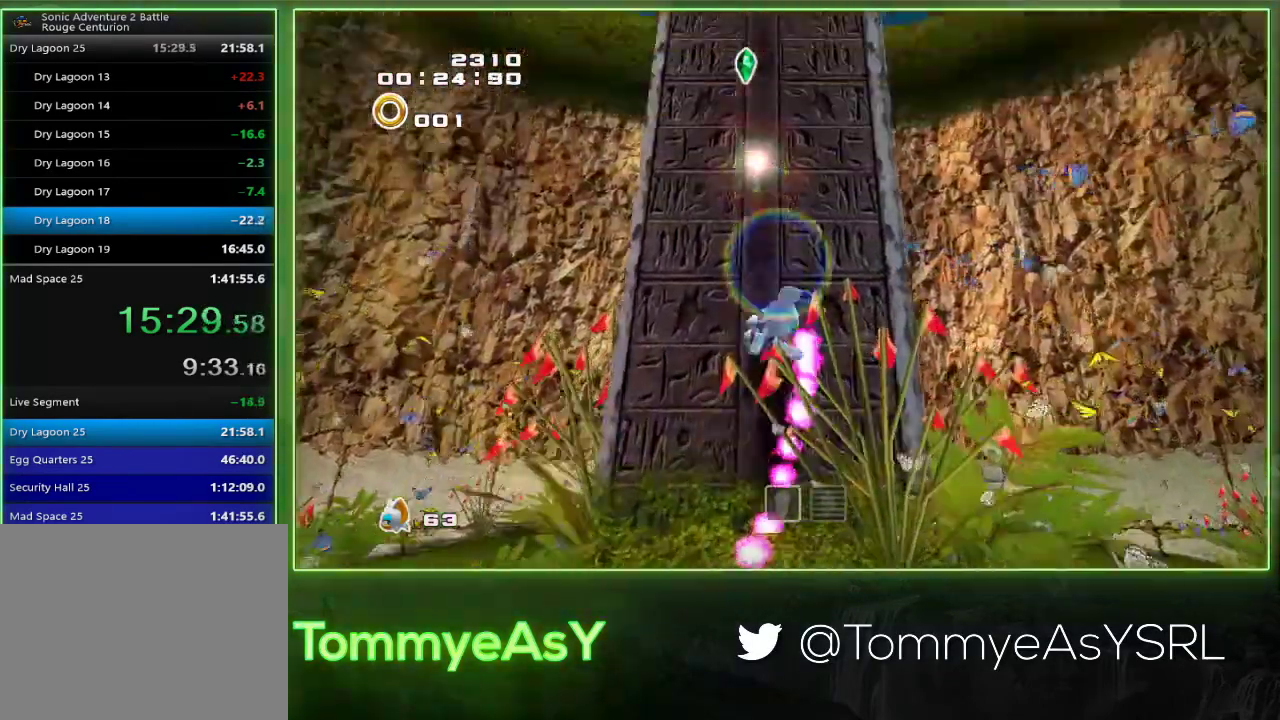
{"buttons": ["SQUARE"], "left_stick": "up", "events": [[100, "SQUARE", "down"], [250, "SQUARE", "up"], [500, "SQUARE", "down"]]}